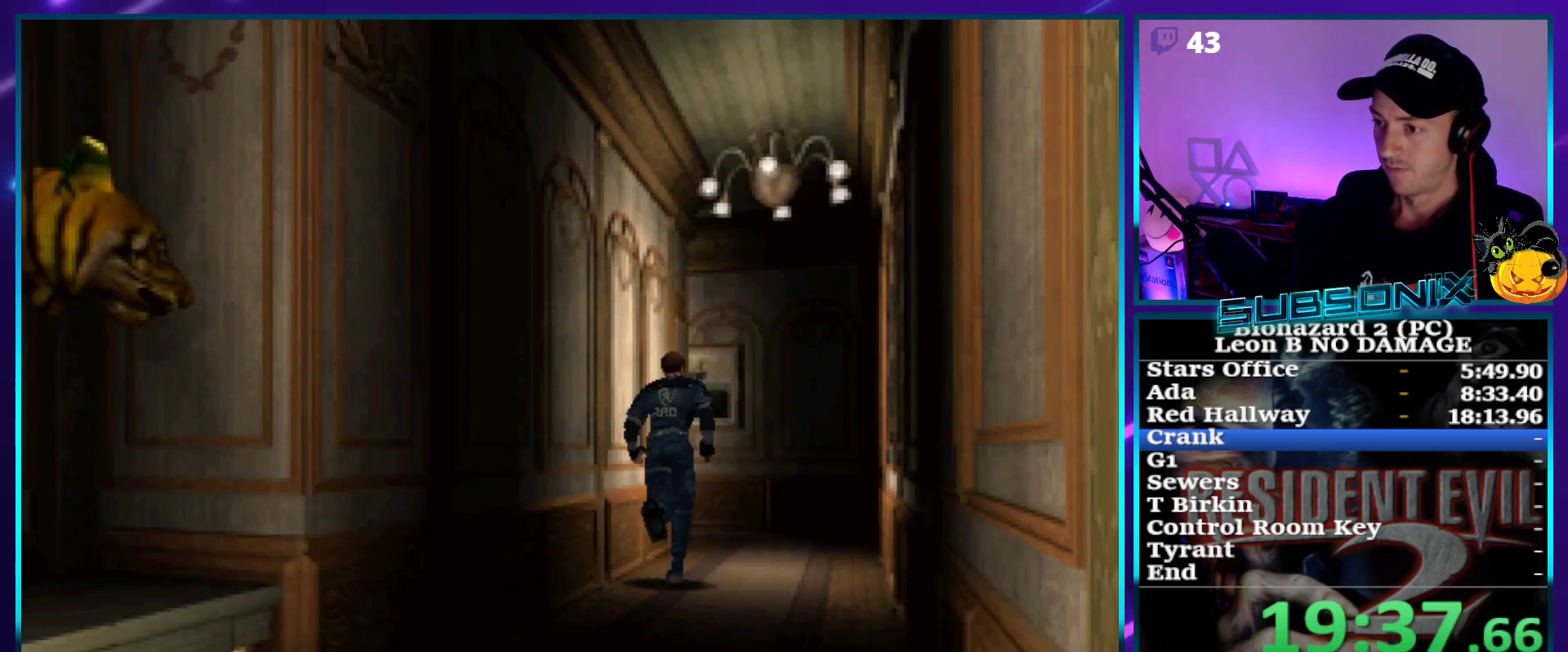
Gameplay with a controller (PlayStation layout); each line is a JSON object with the inputs held at the frame after it. "events" lists button and stick changes between this image and that frame as [ms after this image, input, new state], when the widget could be followed in between. Not read: L3 R3 left_stick.
{"buttons": ["SQUARE", "DPAD_UP"], "right_stick": "center", "events": []}
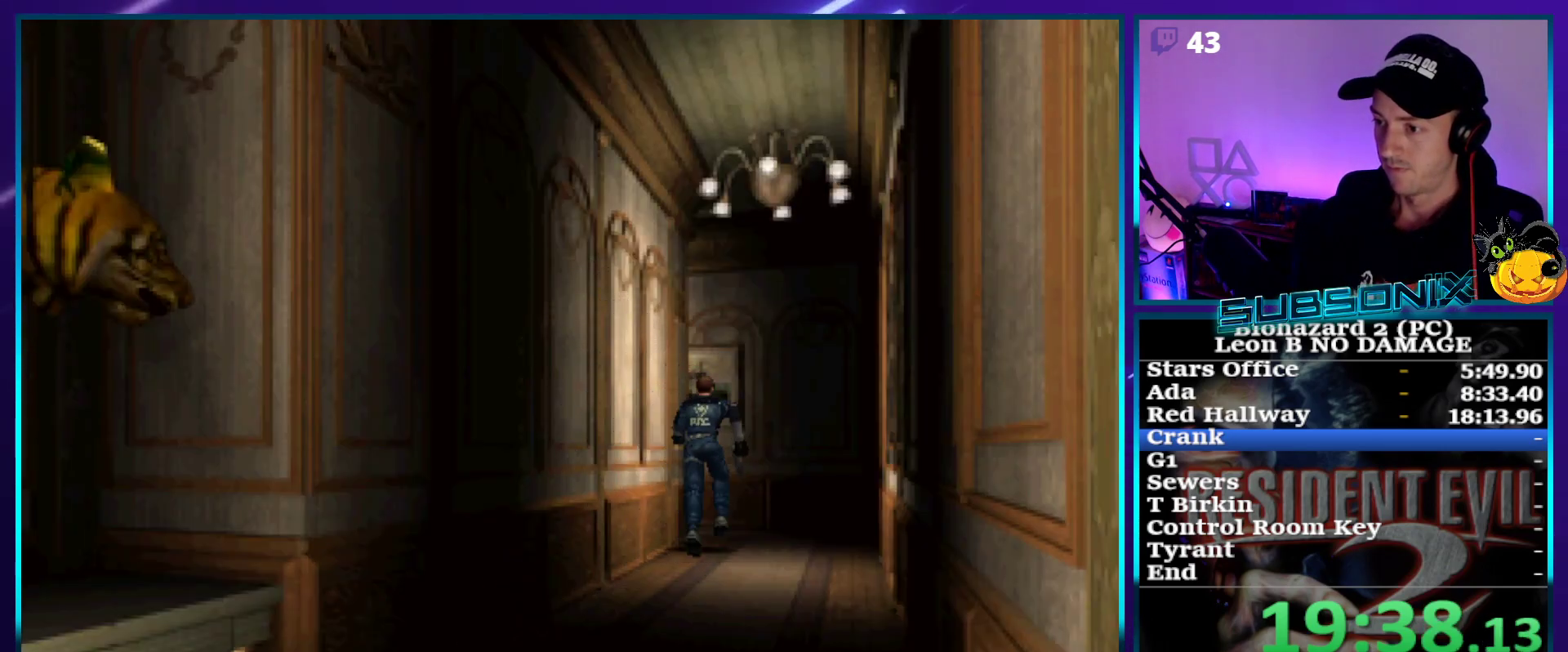
{"buttons": ["SQUARE", "DPAD_UP", "DPAD_LEFT"], "right_stick": "center", "events": [[183, "DPAD_LEFT", "down"]]}
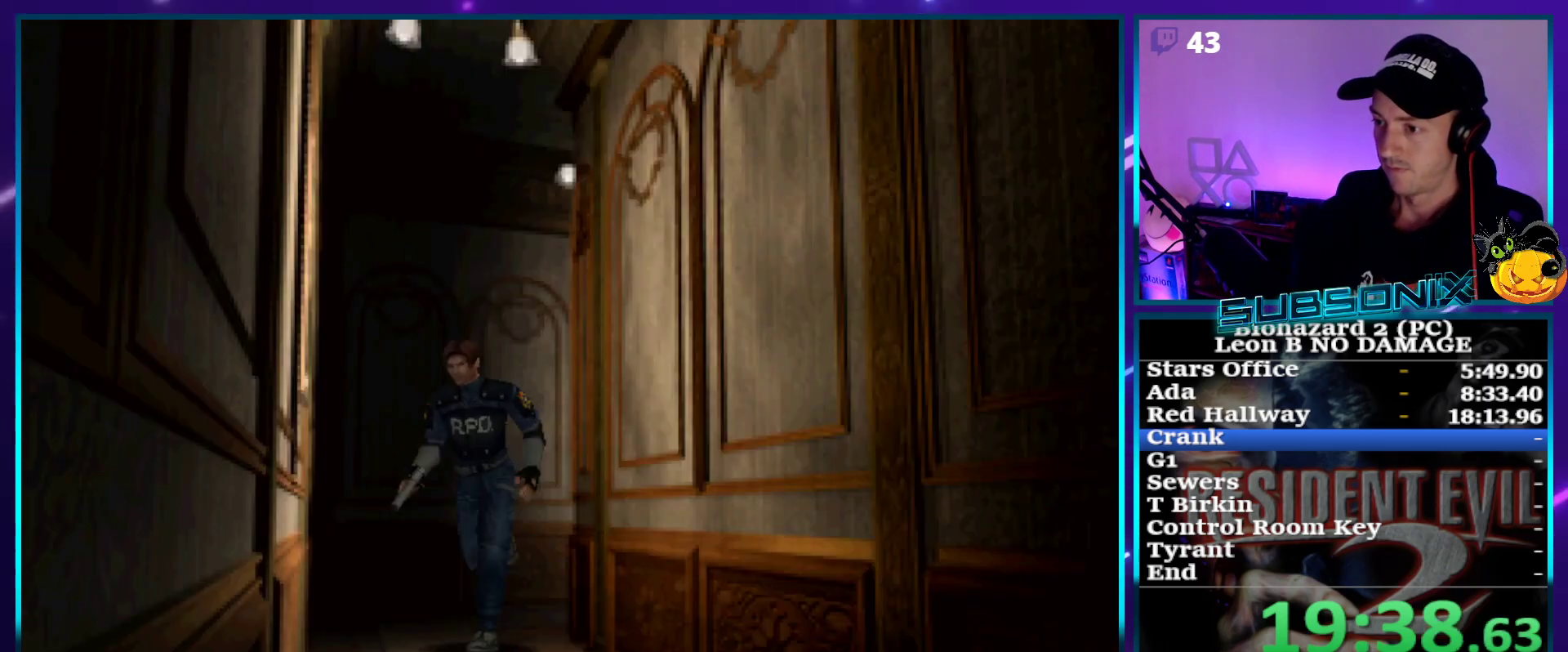
{"buttons": ["SQUARE", "DPAD_UP"], "right_stick": "center", "events": [[233, "DPAD_LEFT", "up"]]}
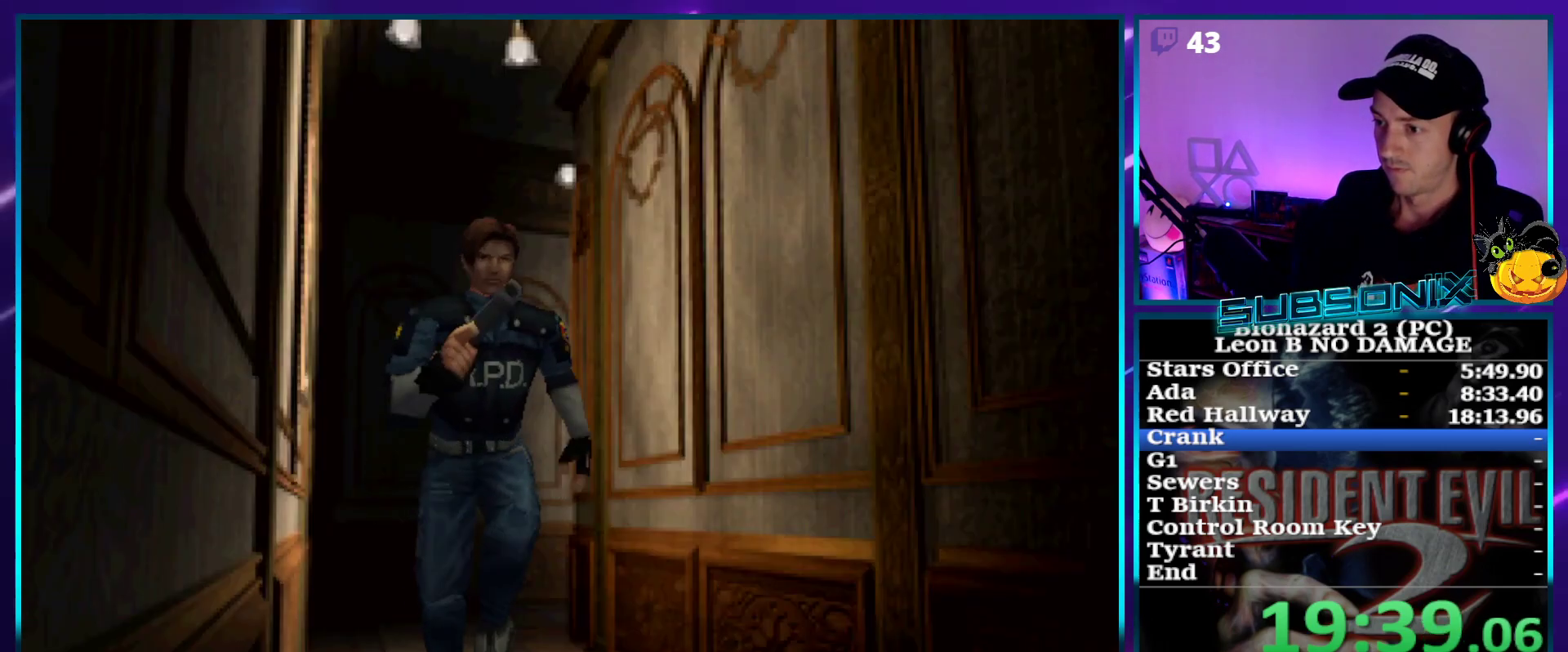
{"buttons": ["SQUARE", "DPAD_UP"], "right_stick": "center", "events": [[200, "DPAD_LEFT", "down"], [300, "DPAD_LEFT", "up"]]}
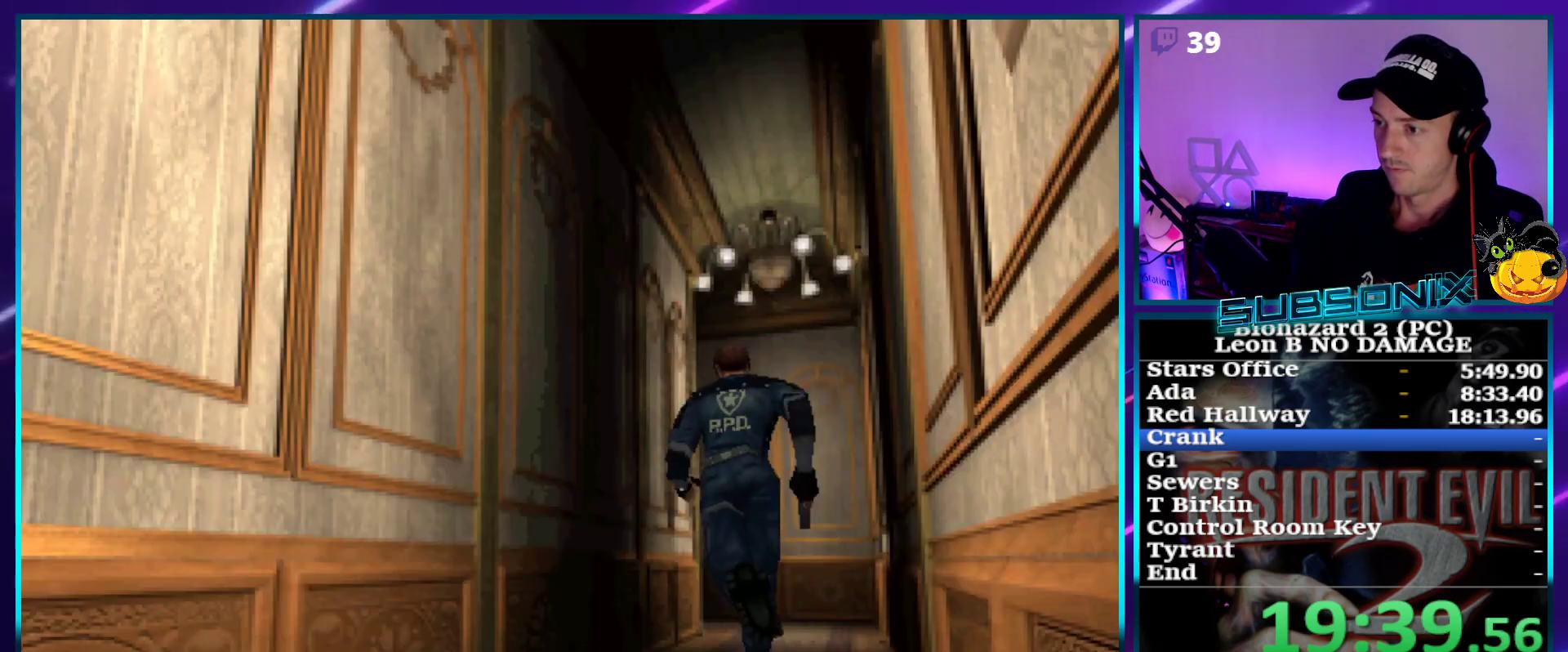
{"buttons": ["SQUARE", "DPAD_UP"], "right_stick": "center", "events": []}
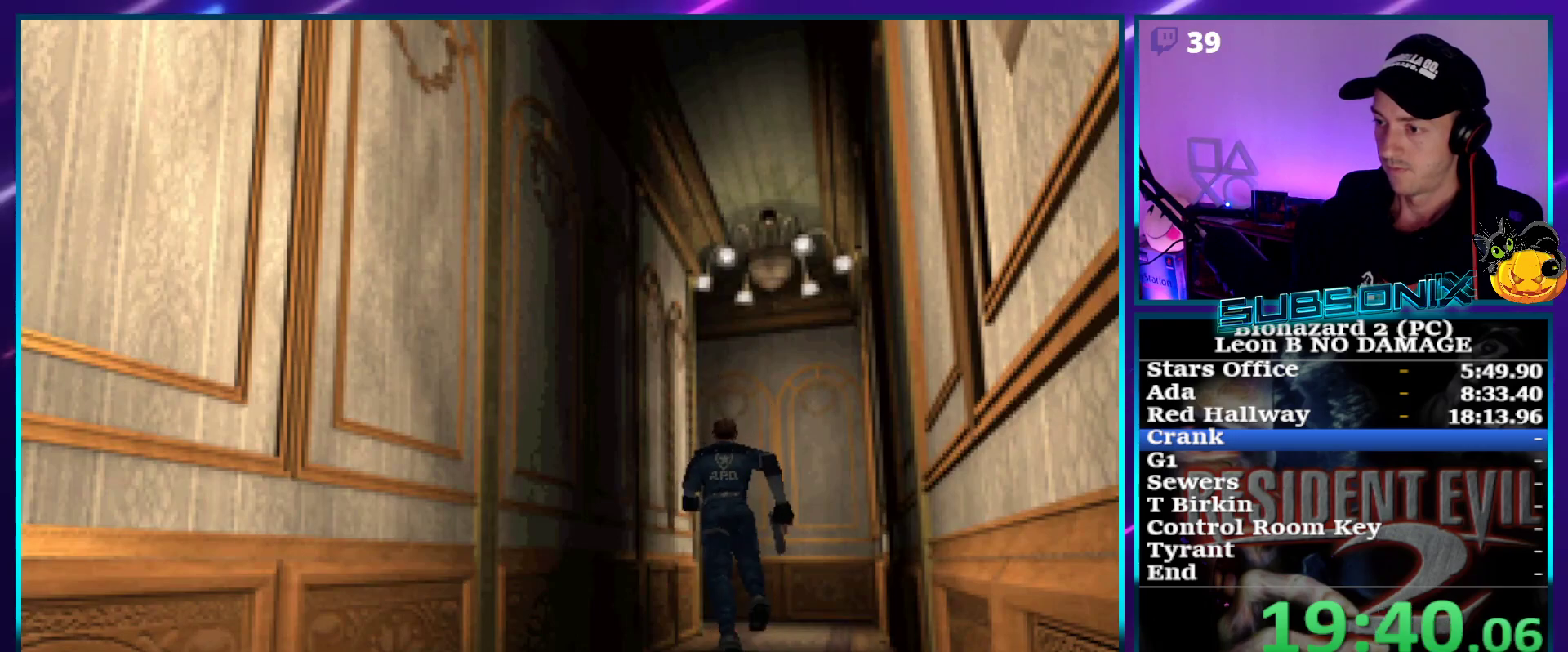
{"buttons": ["SQUARE", "DPAD_UP", "DPAD_LEFT"], "right_stick": "center", "events": [[333, "DPAD_LEFT", "down"], [383, "CROSS", "down"], [483, "CROSS", "up"]]}
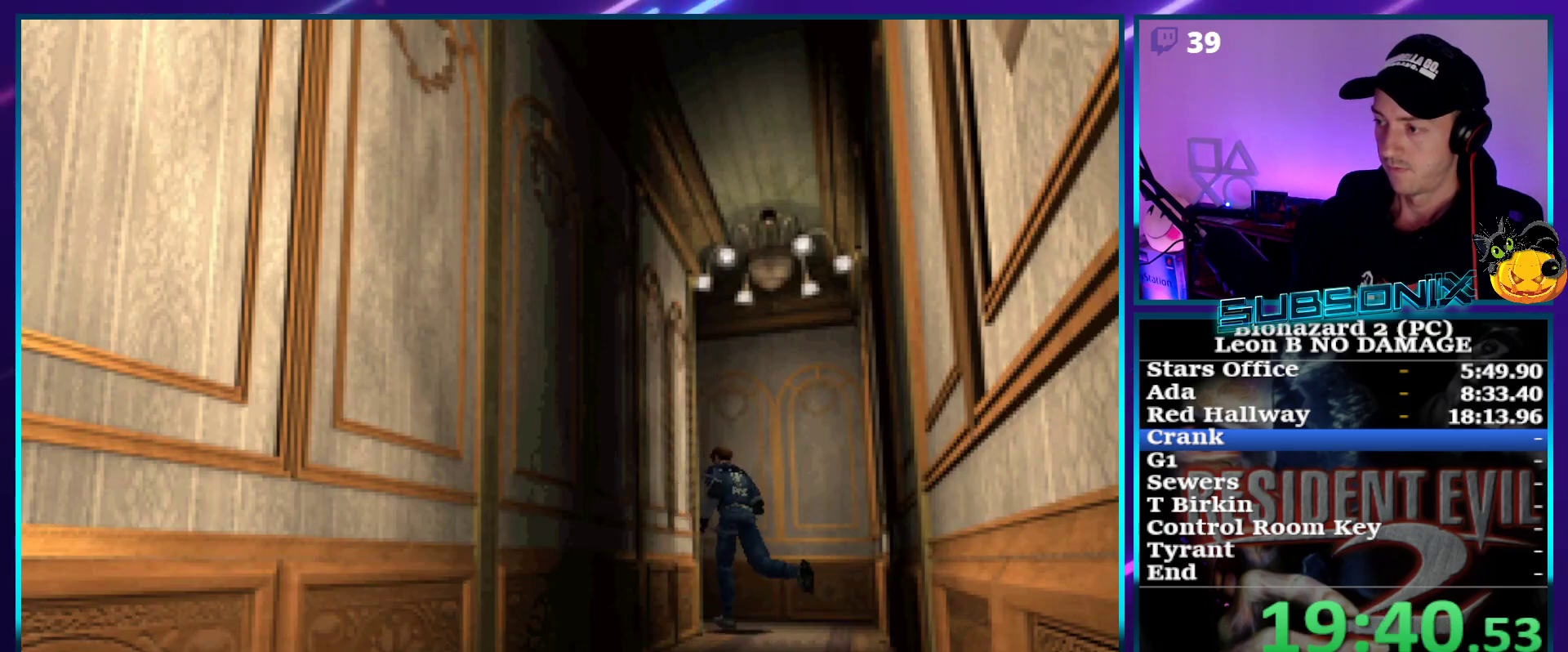
{"buttons": ["CROSS", "SQUARE", "DPAD_UP"], "right_stick": "center", "events": [[50, "CROSS", "down"], [133, "CROSS", "up"], [200, "CROSS", "down"], [300, "CROSS", "up"], [333, "CROSS", "down"], [467, "CROSS", "up"], [500, "CROSS", "down"], [500, "DPAD_LEFT", "up"]]}